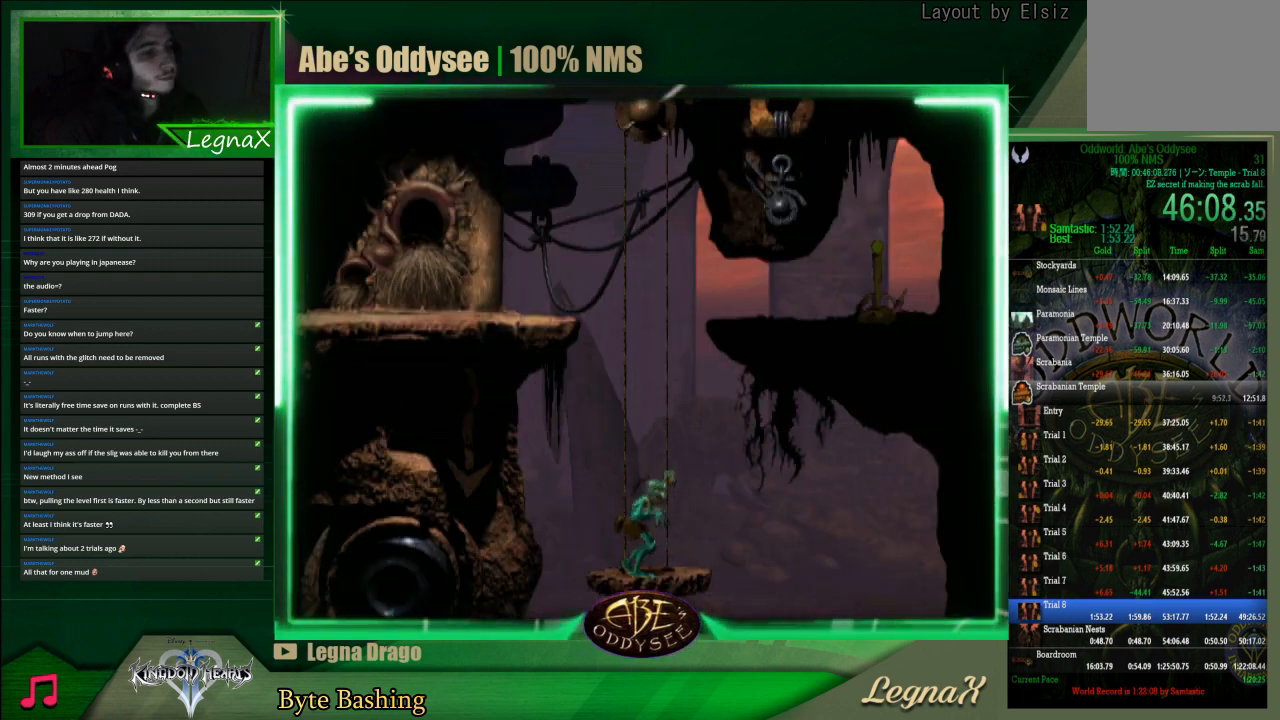
Gameplay with a controller (PlayStation layout); each line is a JSON object with the inputs held at the frame after it. "events" lists button and stick changes between this image and that frame as [ms after this image, input, new state], when the widget could be followed in between. Not read: L3 R3 right_stick.
{"buttons": [], "left_stick": "up", "events": []}
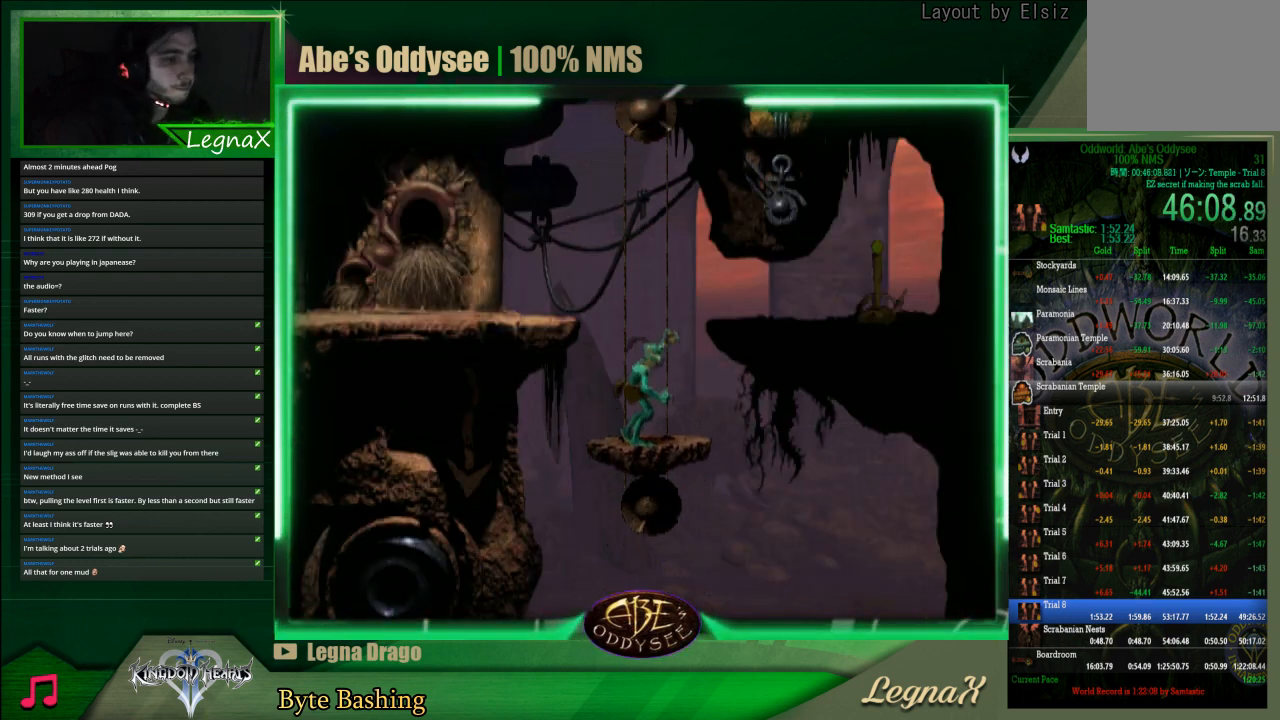
{"buttons": ["R1"], "left_stick": "left", "events": [[333, "left_stick", "center"], [500, "R1", "down"], [500, "left_stick", "left"]]}
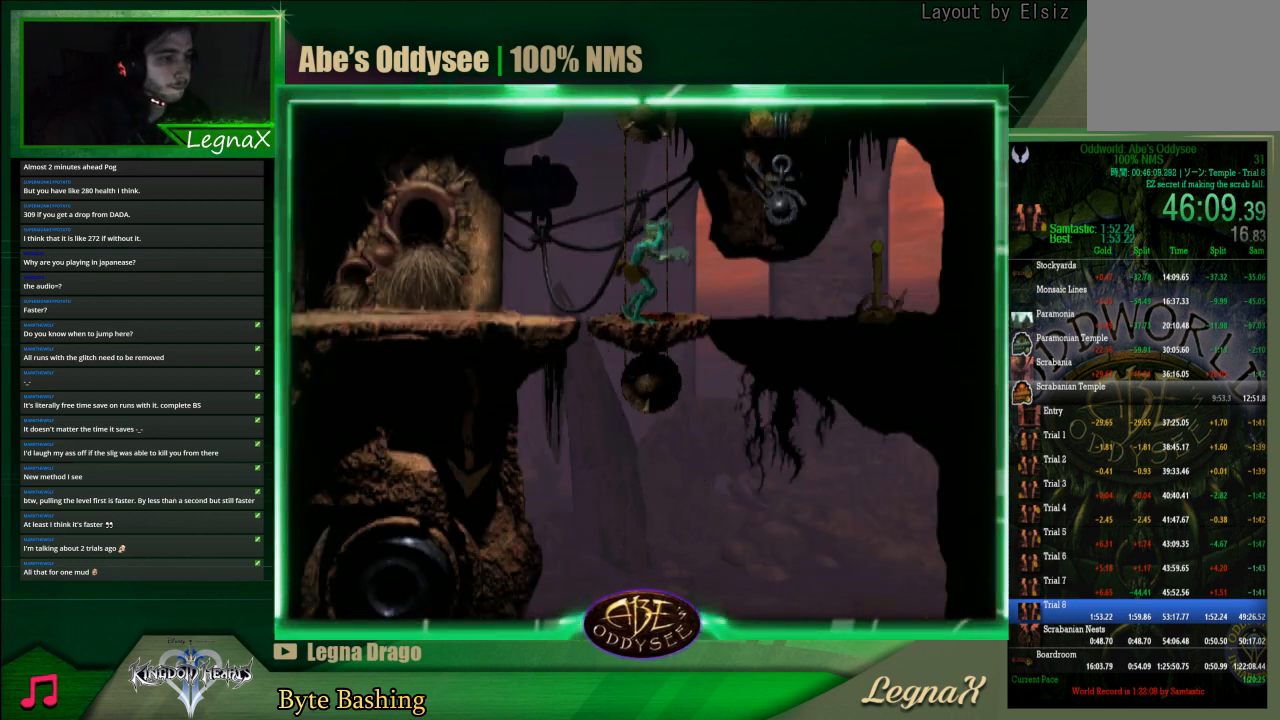
{"buttons": ["CROSS", "R1"], "left_stick": "left", "events": [[367, "CROSS", "down"]]}
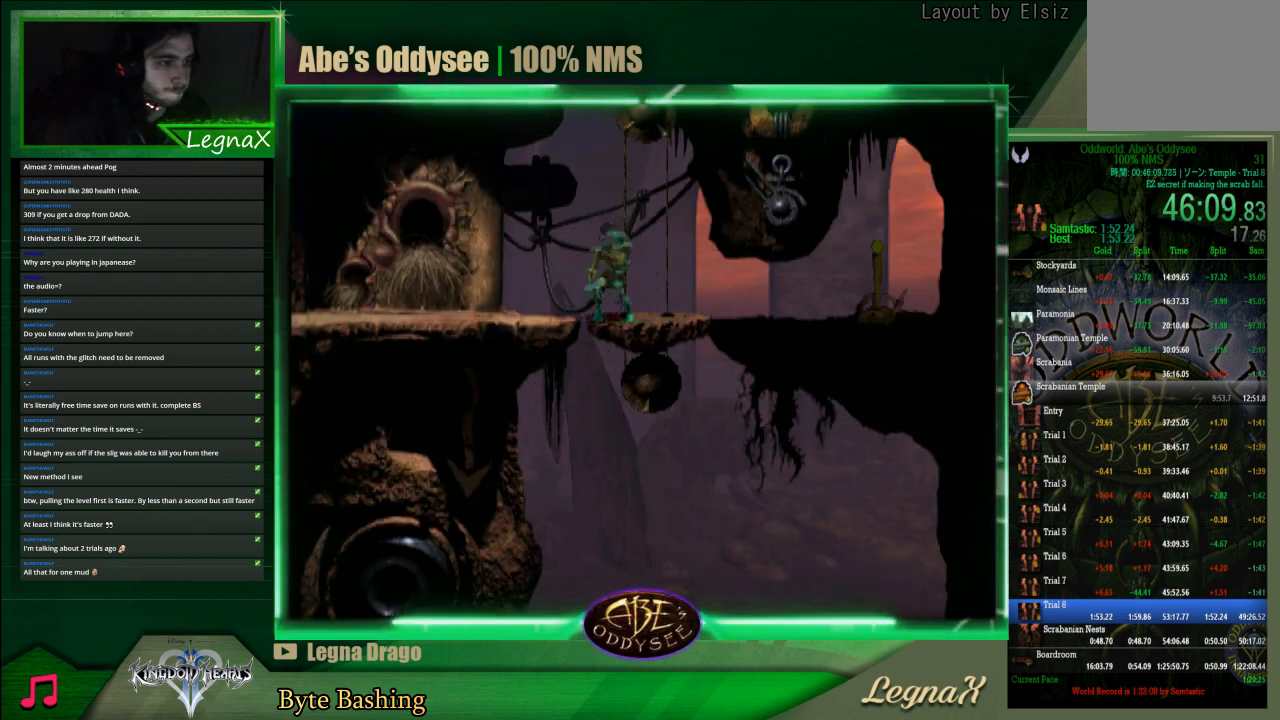
{"buttons": ["CROSS", "R1"], "left_stick": "left", "events": []}
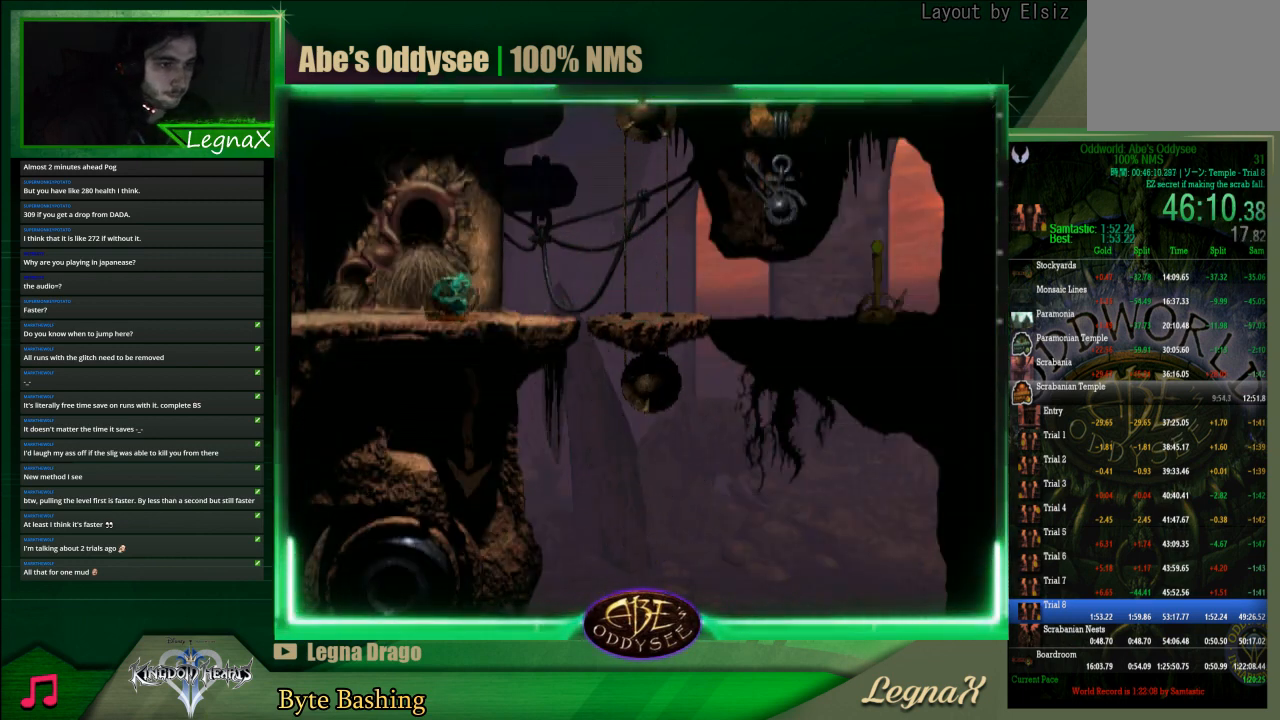
{"buttons": ["CROSS", "R1"], "left_stick": "right", "events": [[467, "left_stick", "right"]]}
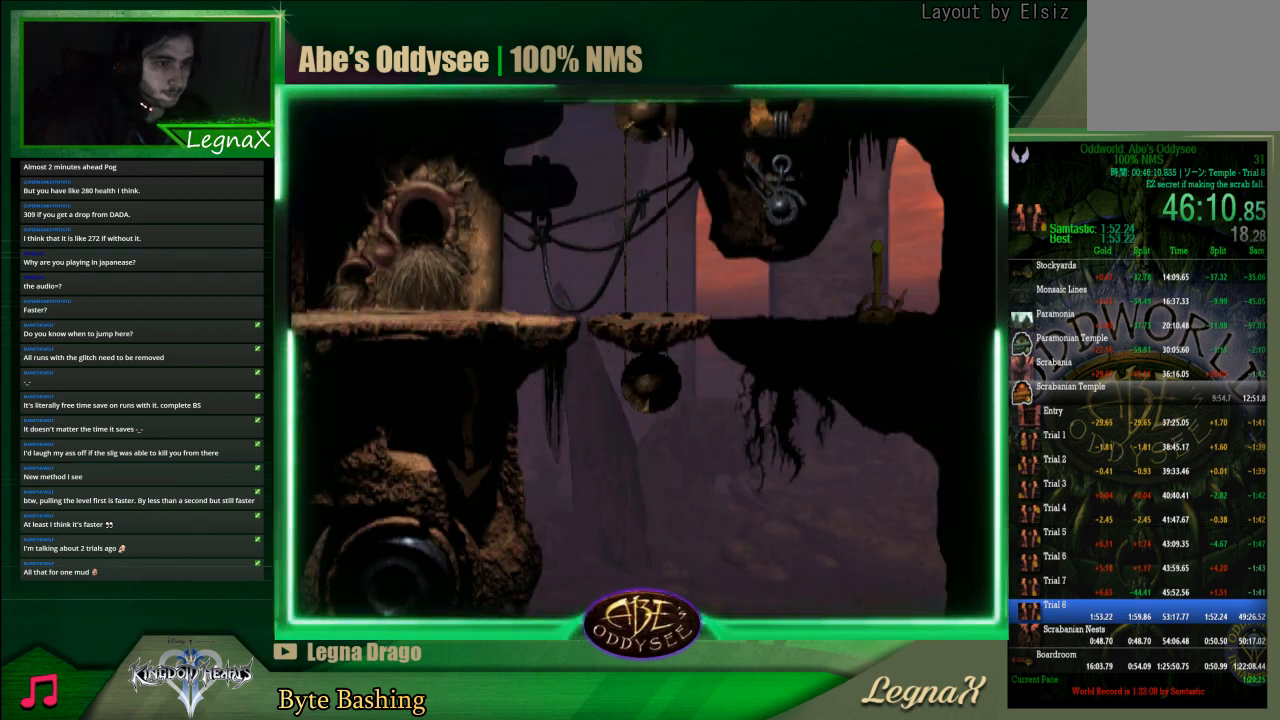
{"buttons": ["CROSS", "R1"], "left_stick": "right", "events": []}
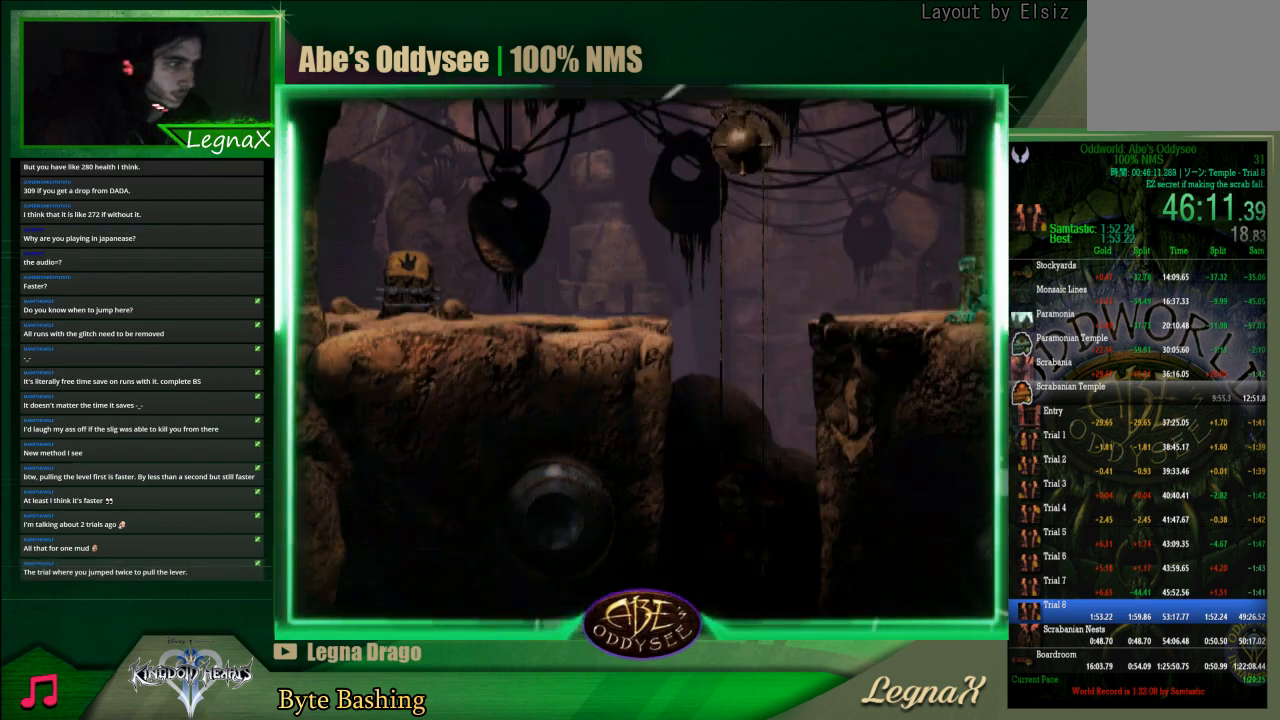
{"buttons": ["CROSS", "R1"], "left_stick": "right", "events": []}
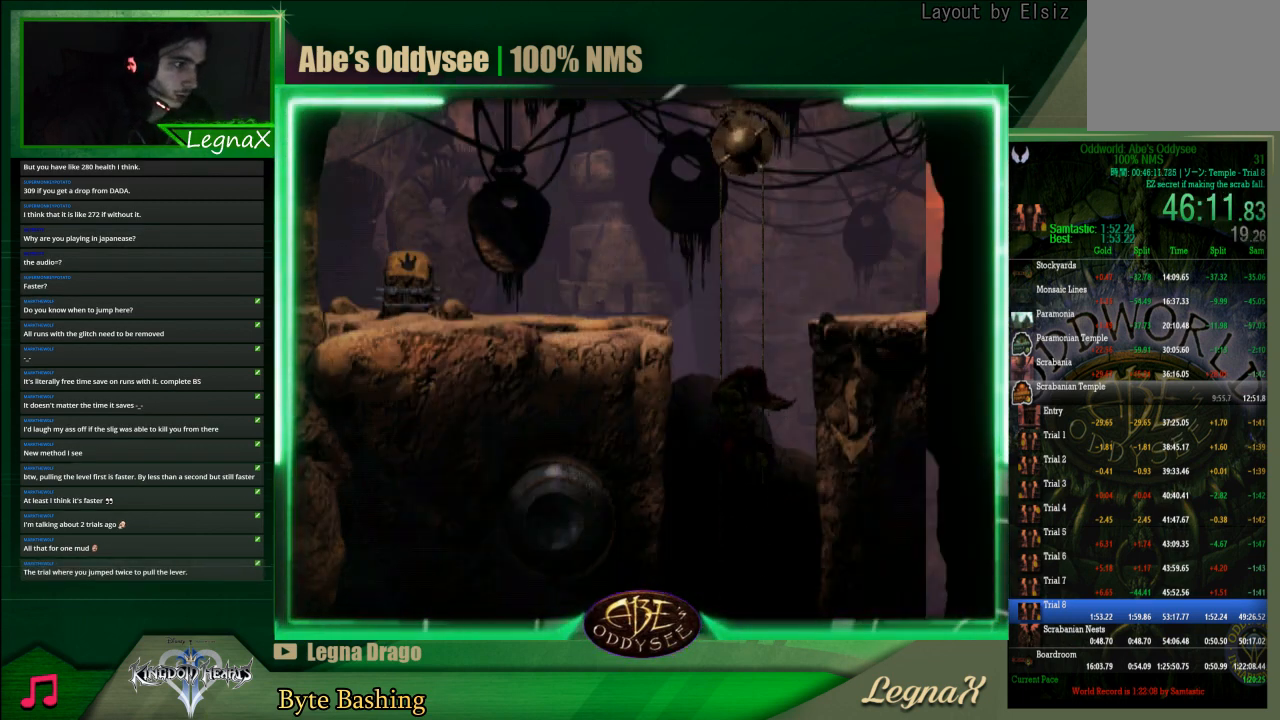
{"buttons": ["CROSS", "R1"], "left_stick": "right", "events": []}
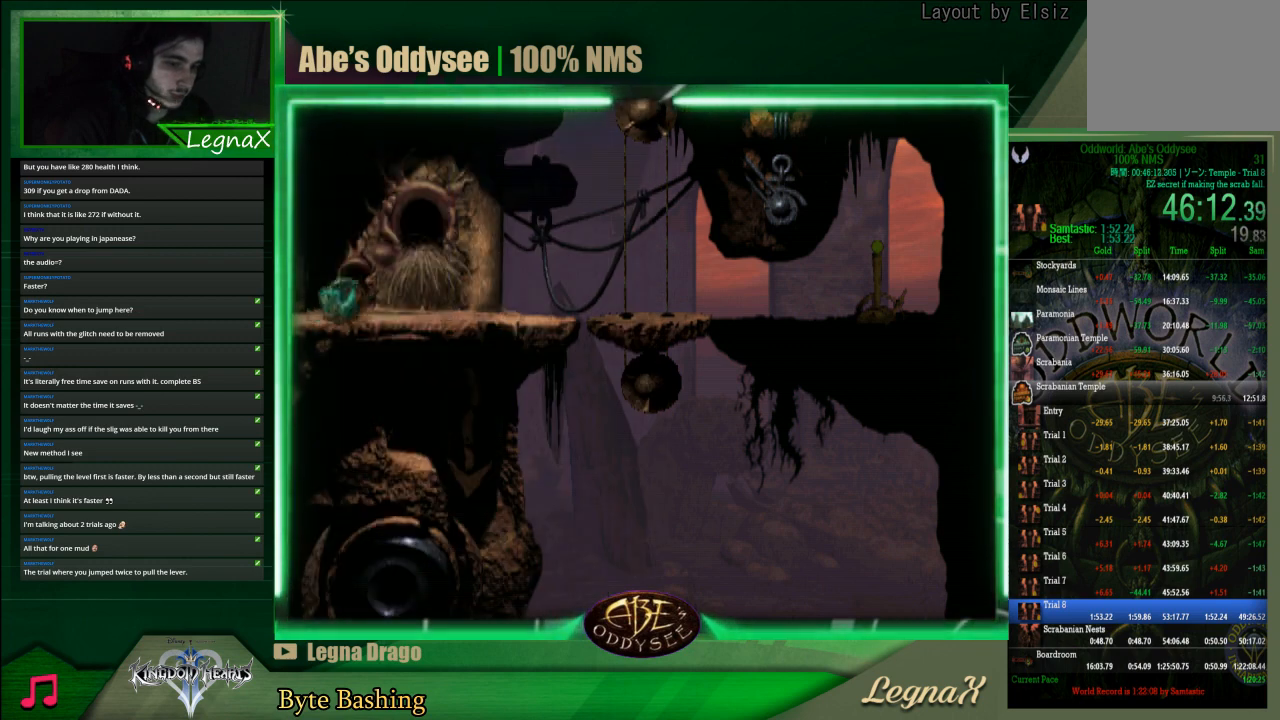
{"buttons": ["CROSS", "R1"], "left_stick": "right", "events": []}
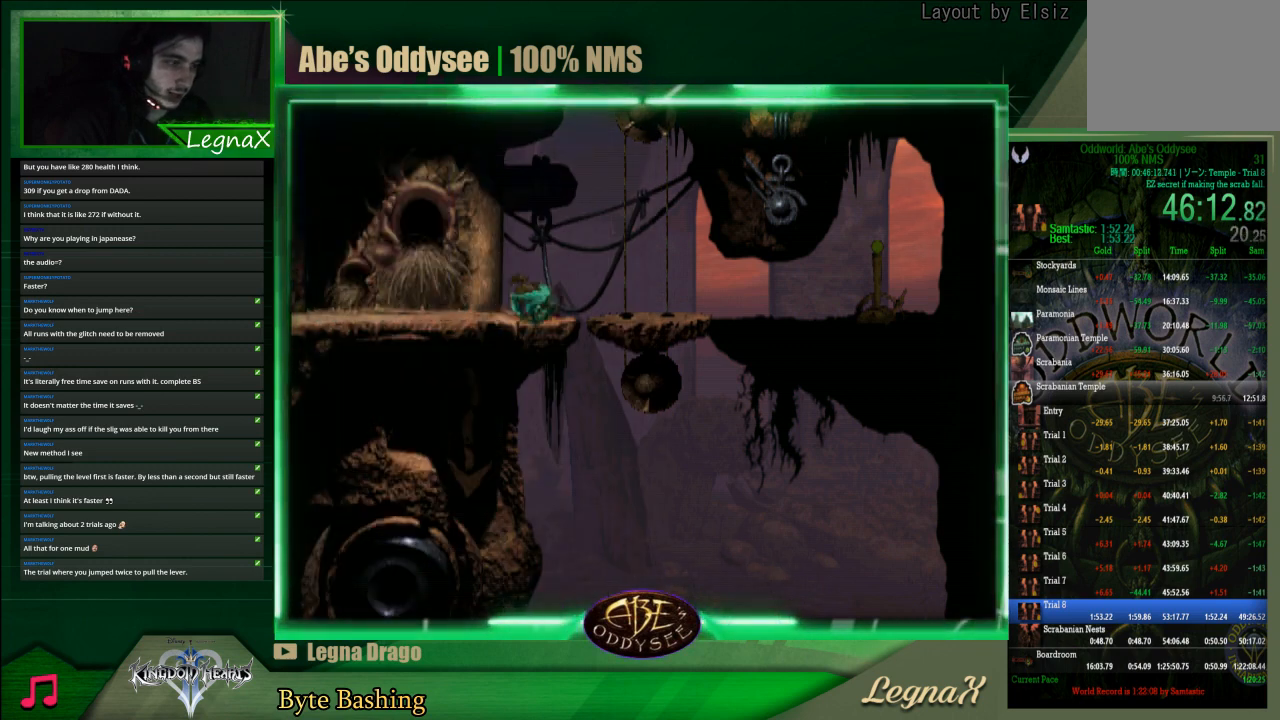
{"buttons": ["CROSS", "R1"], "left_stick": "right", "events": []}
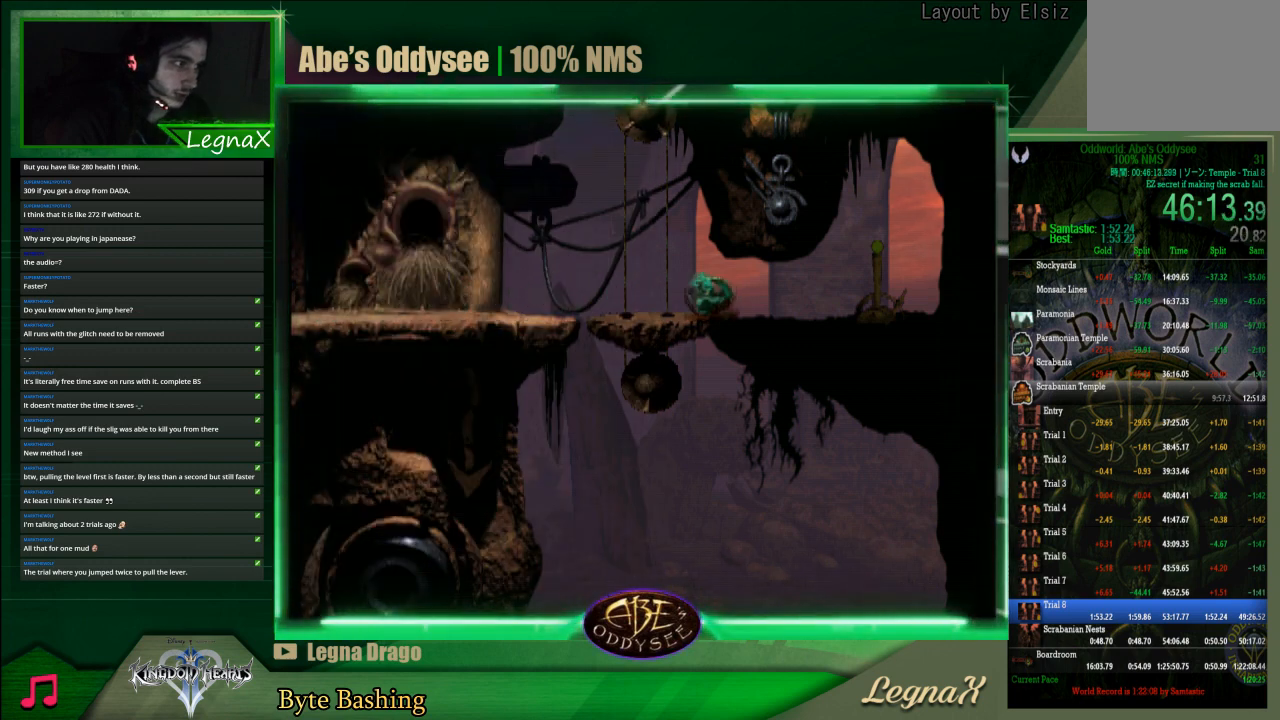
{"buttons": [], "left_stick": "up", "events": [[233, "left_stick", "center"], [267, "CROSS", "up"], [267, "R1", "up"], [367, "left_stick", "up"]]}
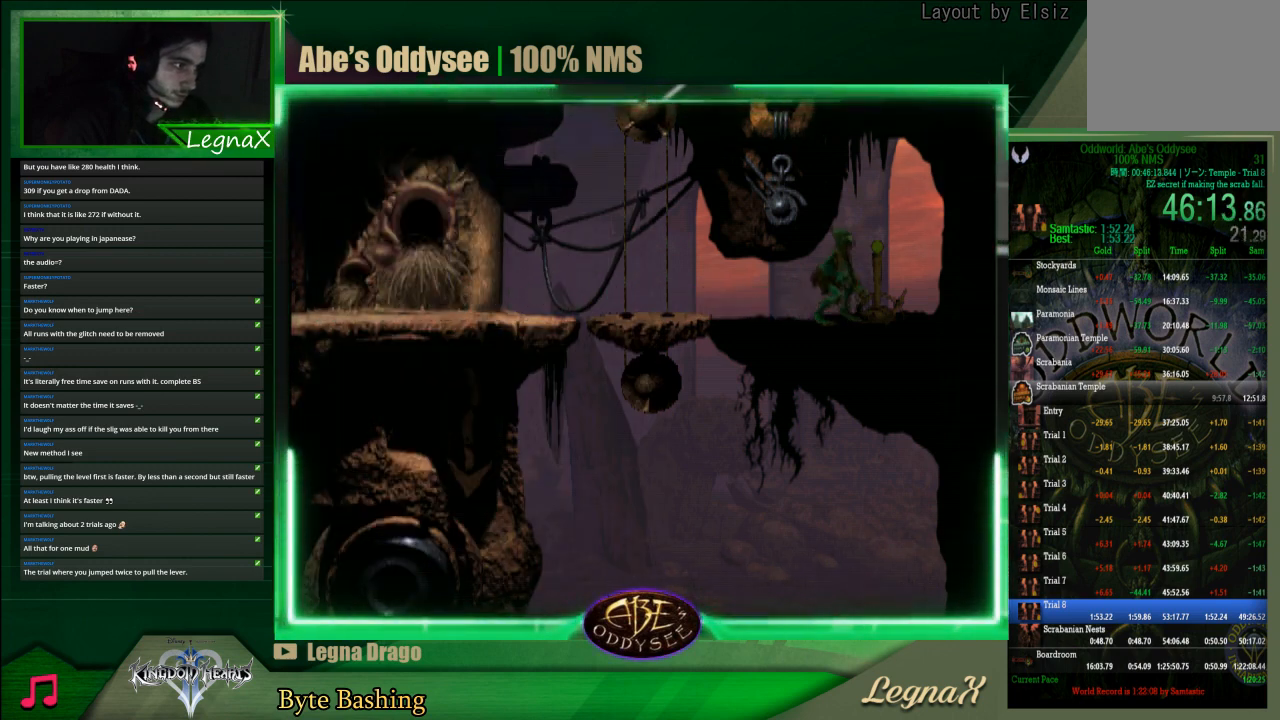
{"buttons": [], "left_stick": "center", "events": [[33, "left_stick", "center"], [200, "SQUARE", "down"], [433, "SQUARE", "up"]]}
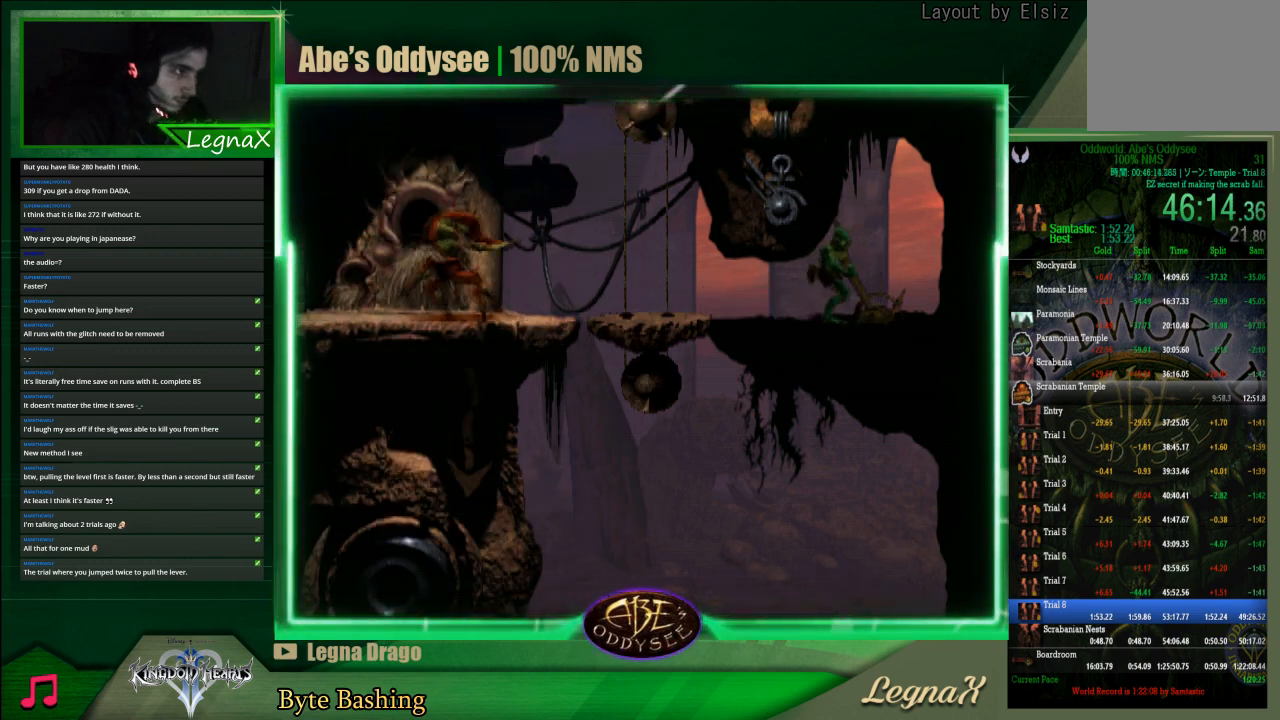
{"buttons": ["SQUARE"], "left_stick": "center", "events": [[367, "SQUARE", "down"]]}
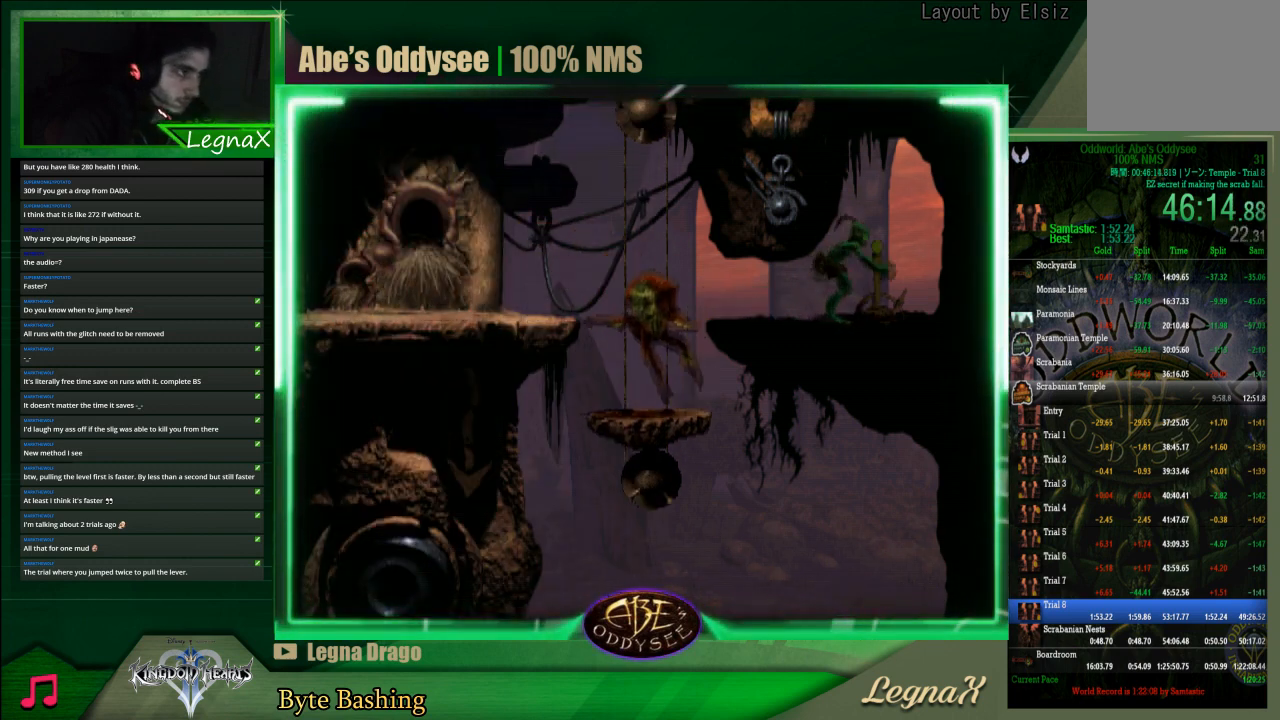
{"buttons": [], "left_stick": "left", "events": [[100, "SQUARE", "up"], [200, "left_stick", "left"]]}
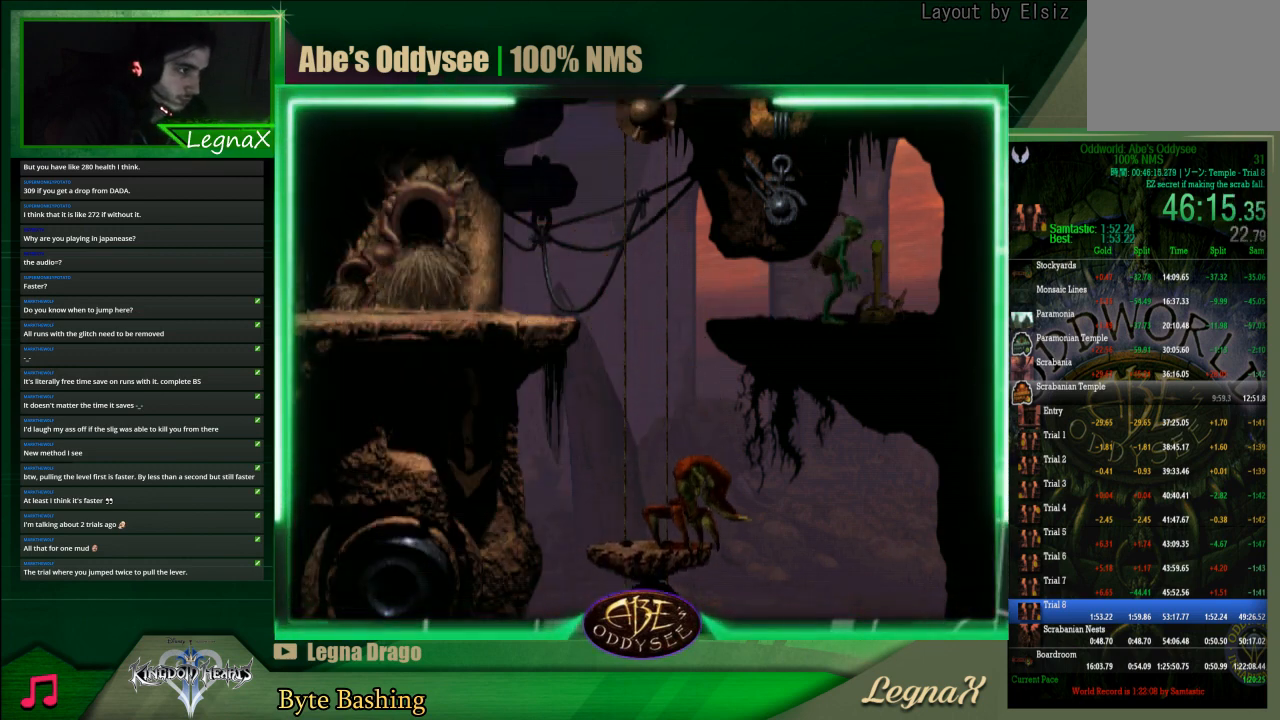
{"buttons": [], "left_stick": "center", "events": [[500, "left_stick", "center"]]}
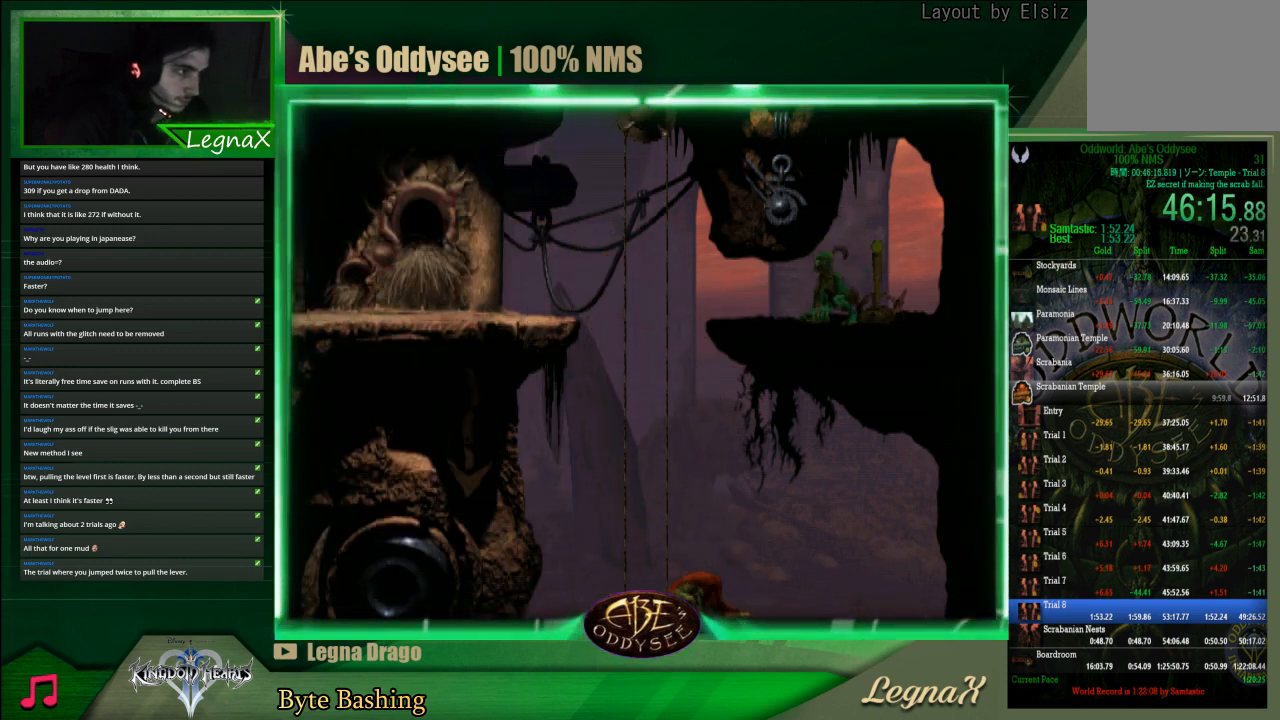
{"buttons": [], "left_stick": "left", "events": [[200, "left_stick", "left"], [300, "left_stick", "center"], [500, "left_stick", "left"]]}
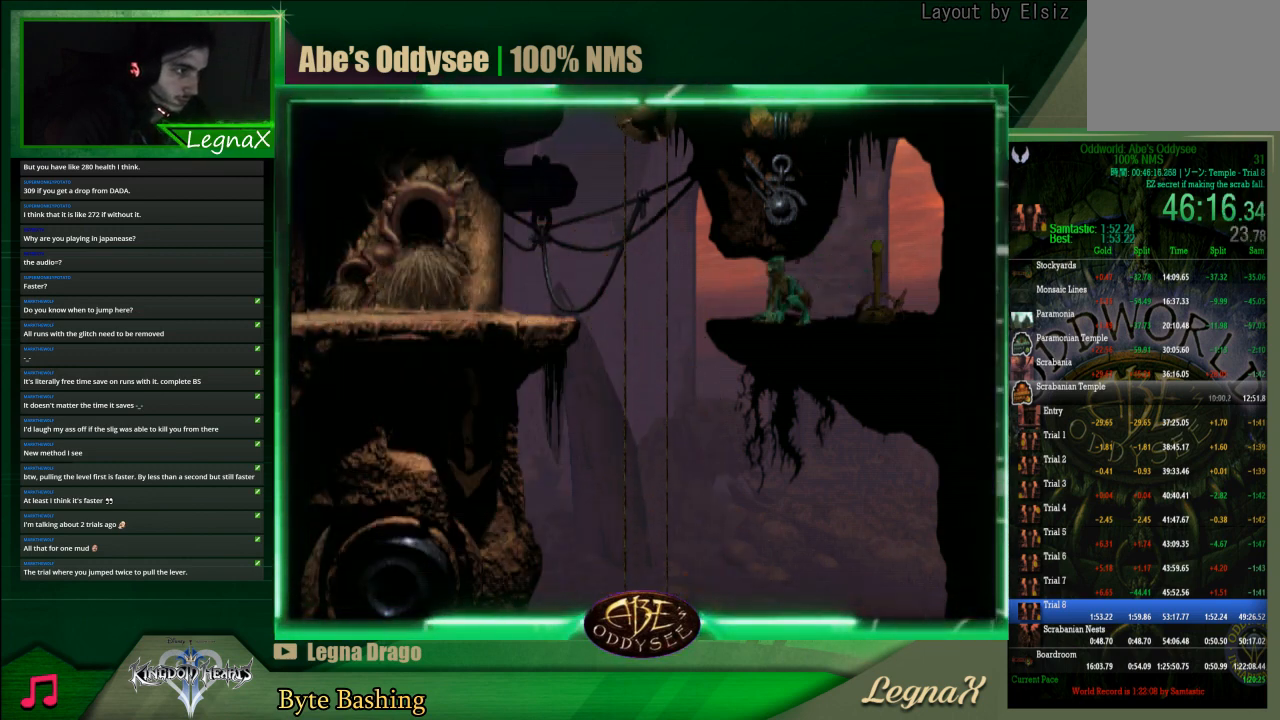
{"buttons": [], "left_stick": "center", "events": [[133, "left_stick", "center"], [333, "left_stick", "right"], [467, "left_stick", "center"]]}
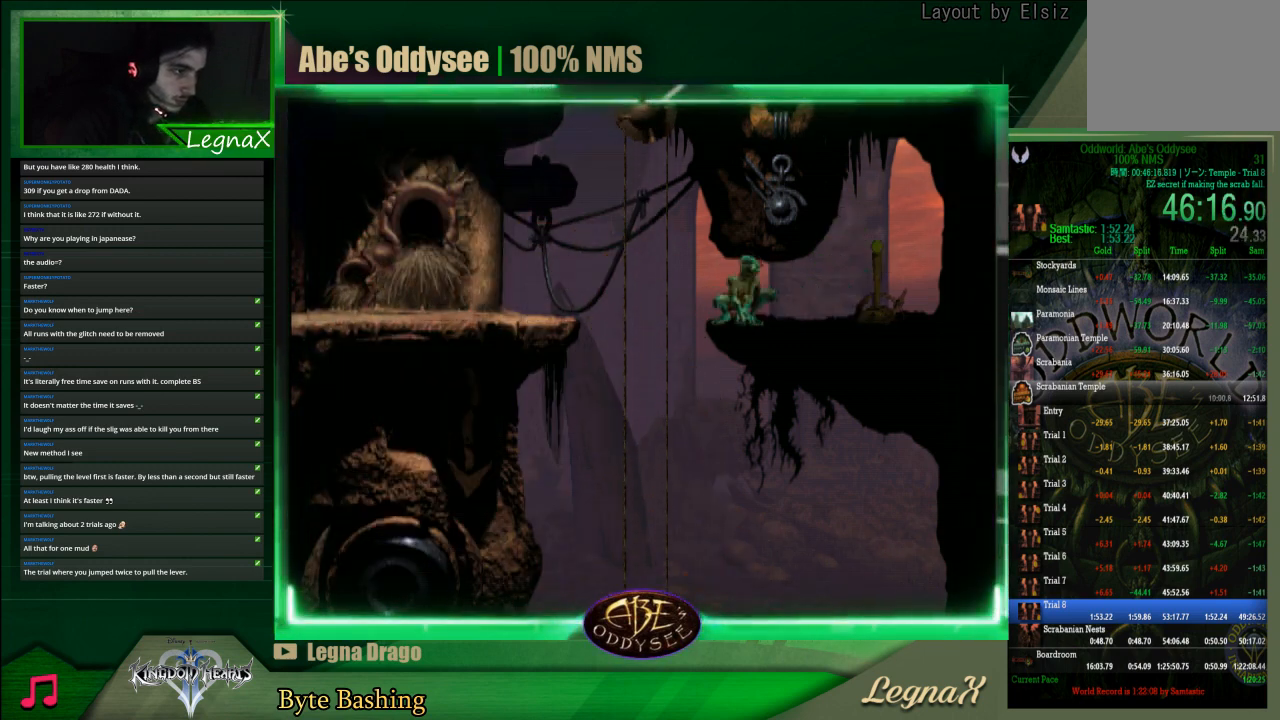
{"buttons": [], "left_stick": "center", "events": []}
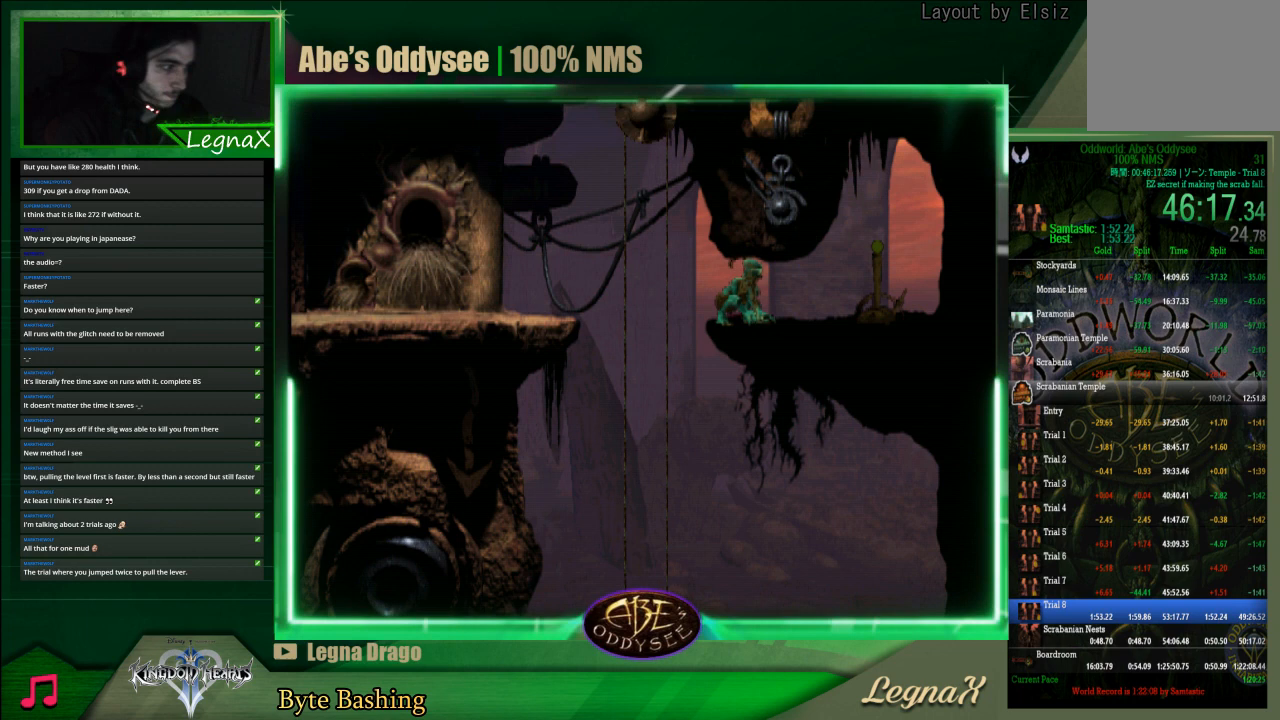
{"buttons": [], "left_stick": "center", "events": []}
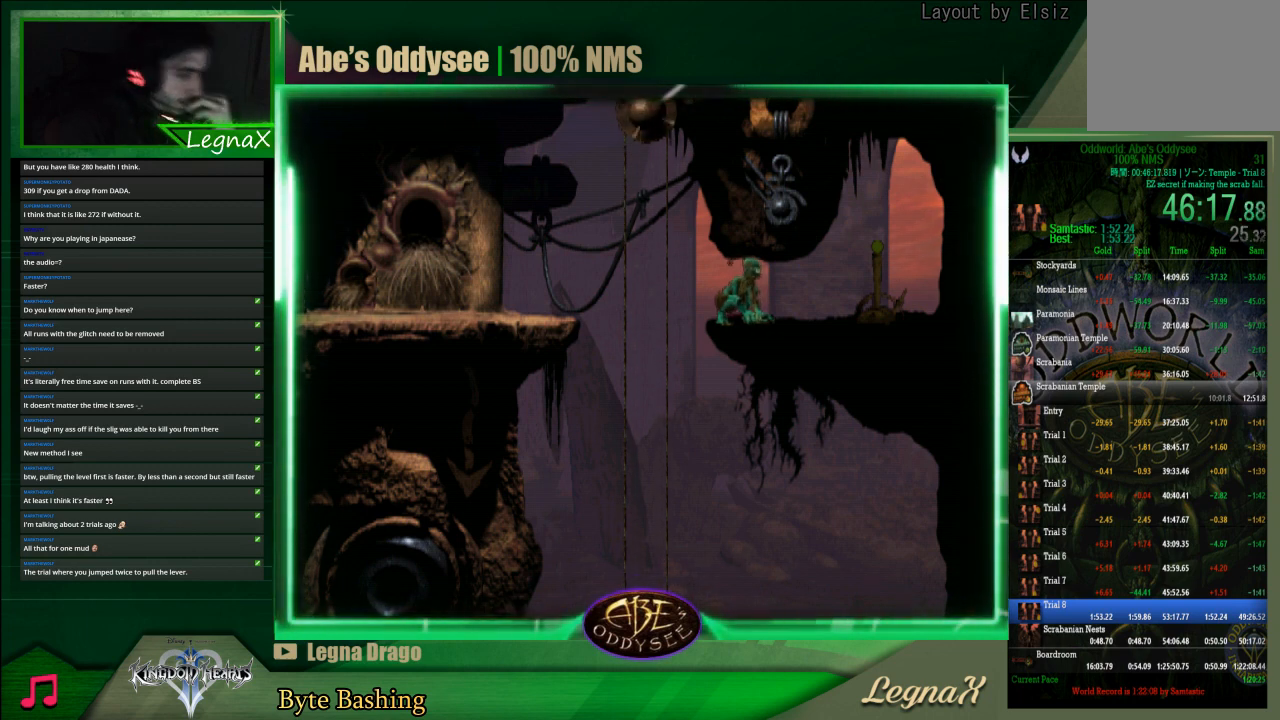
{"buttons": [], "left_stick": "center", "events": [[233, "DPAD_DOWN", "down"], [300, "DPAD_DOWN", "up"]]}
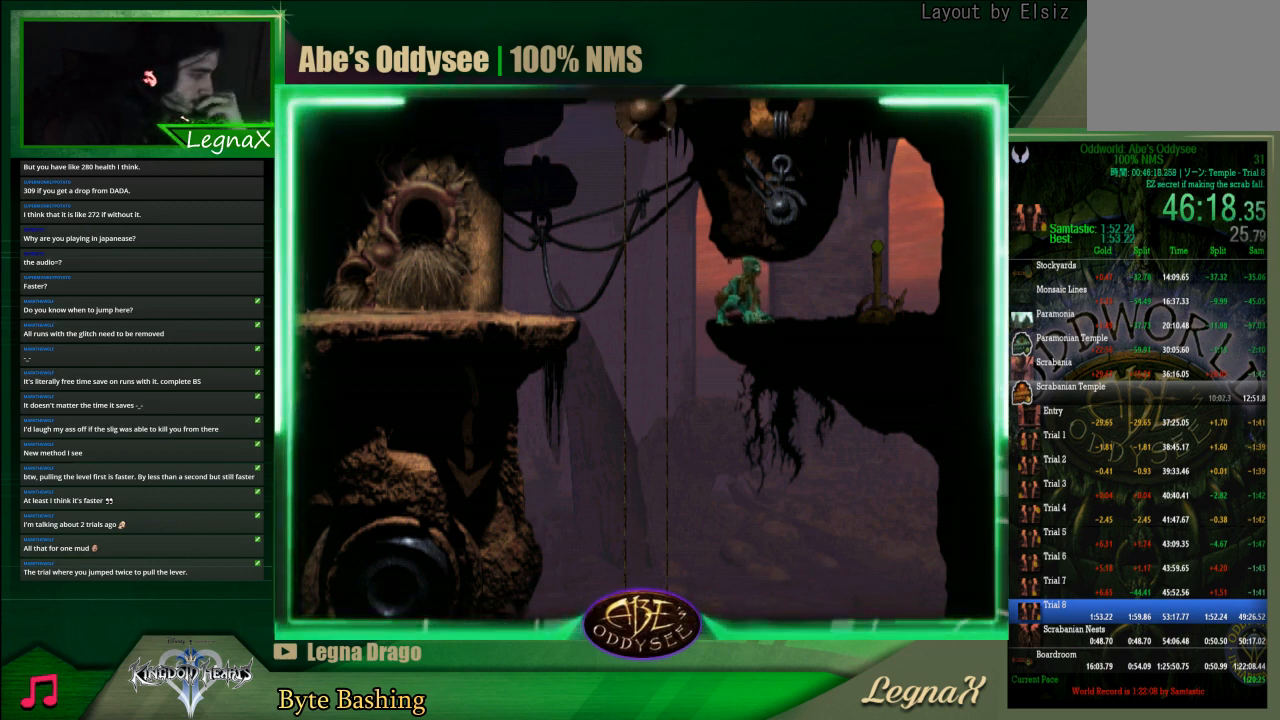
{"buttons": [], "left_stick": "center", "events": [[167, "DPAD_DOWN", "down"], [267, "DPAD_DOWN", "up"]]}
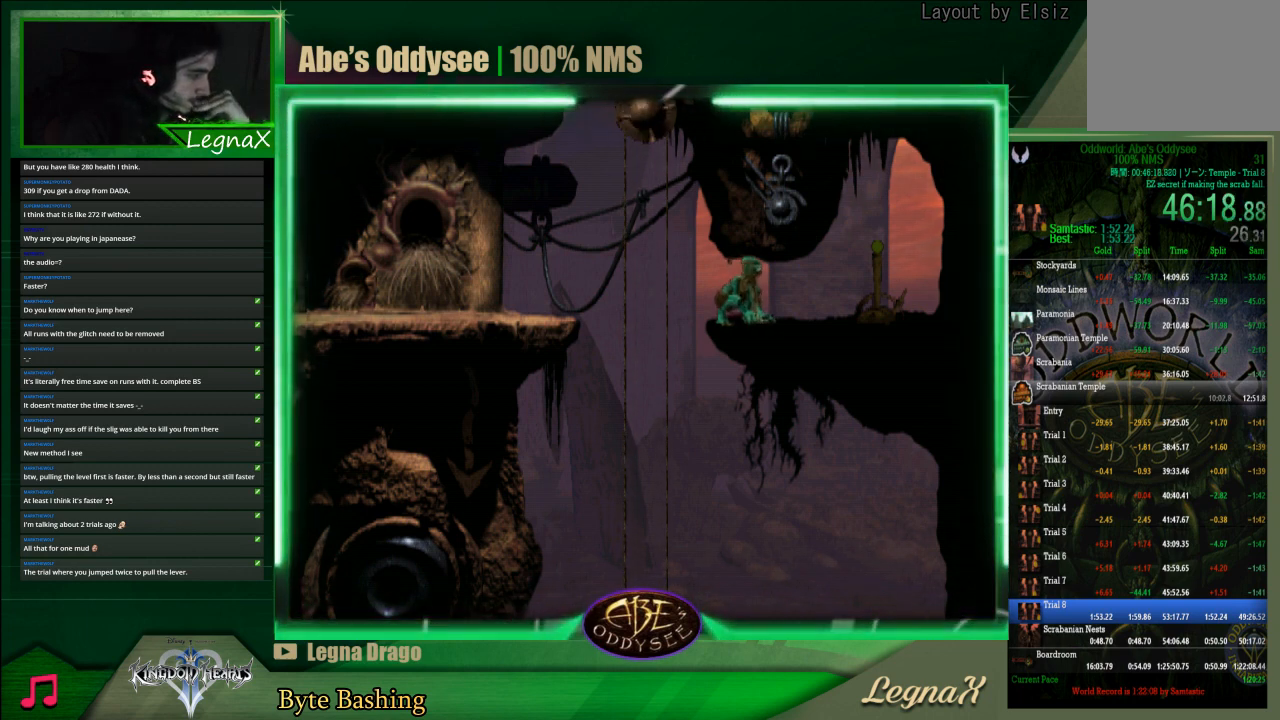
{"buttons": [], "left_stick": "center", "events": []}
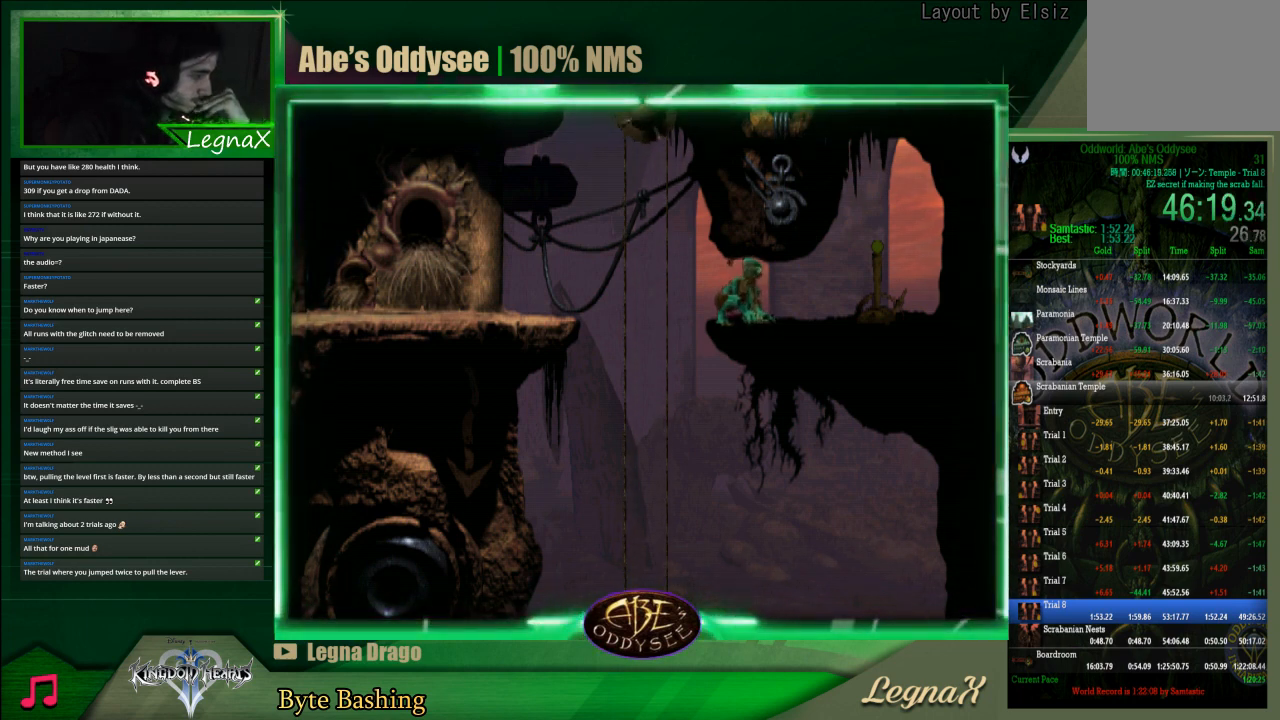
{"buttons": [], "left_stick": "center", "events": [[400, "left_stick", "left"], [500, "left_stick", "center"]]}
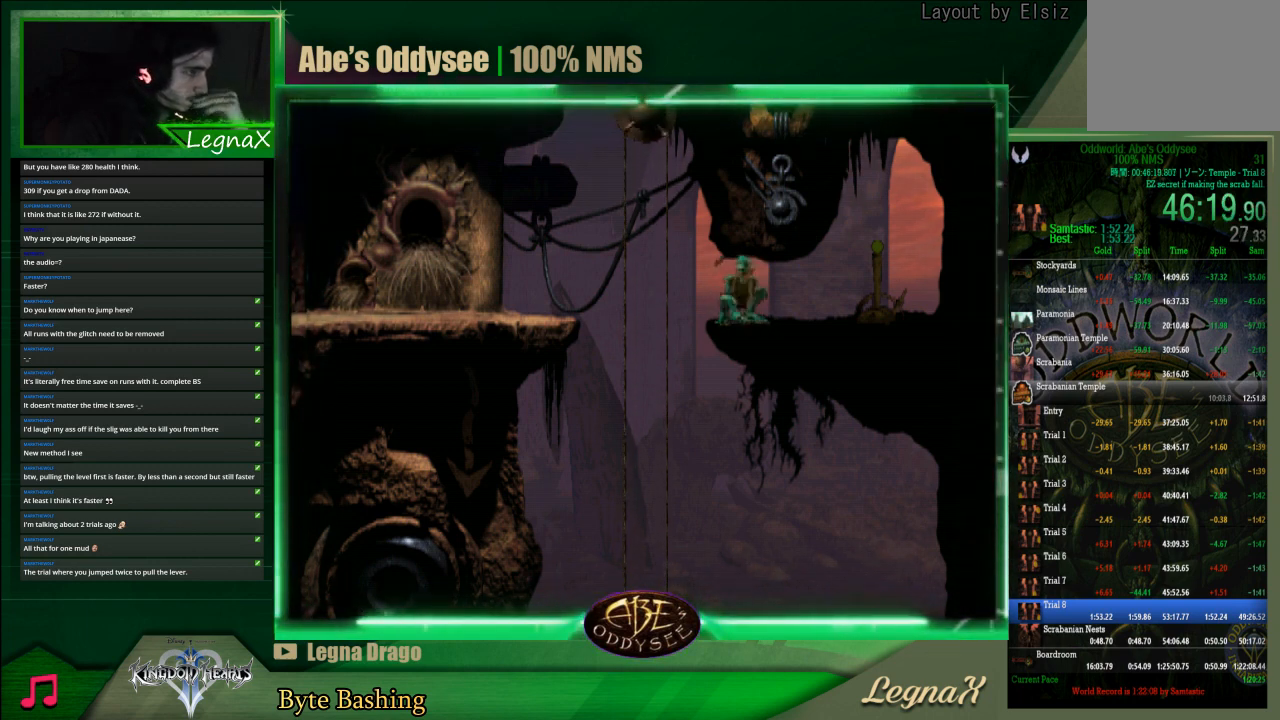
{"buttons": [], "left_stick": "center", "events": []}
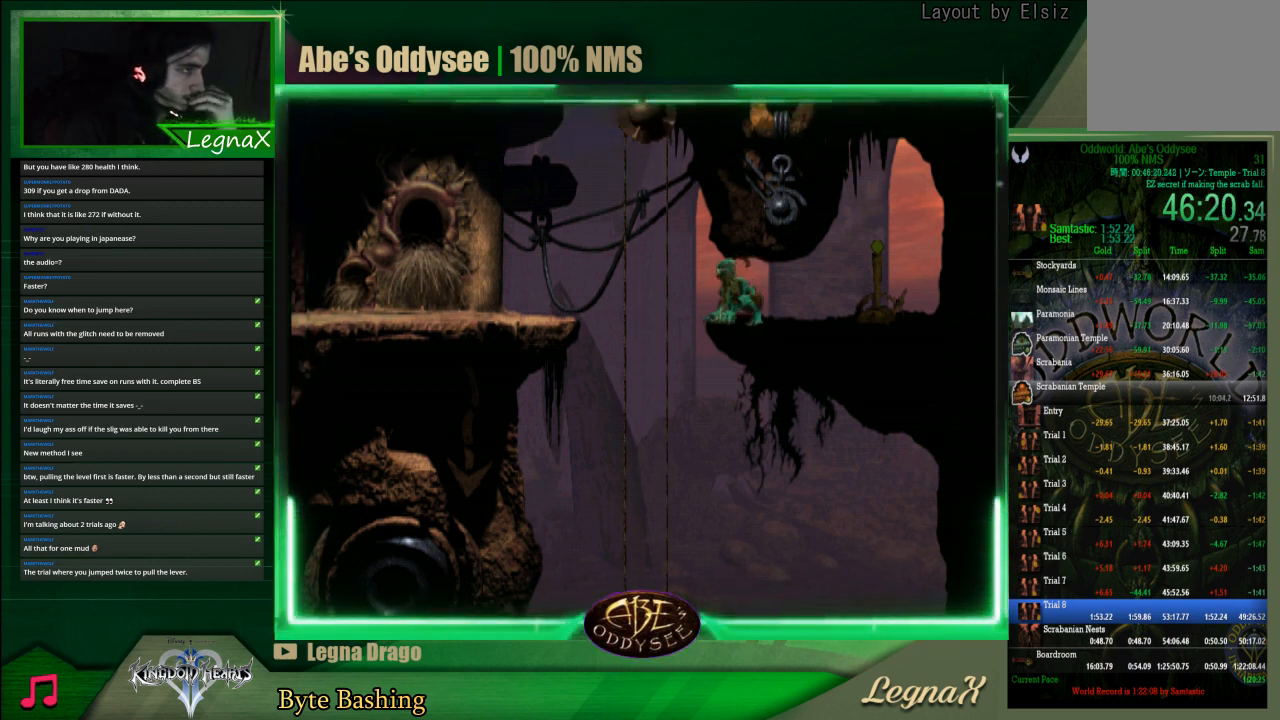
{"buttons": [], "left_stick": "center", "events": []}
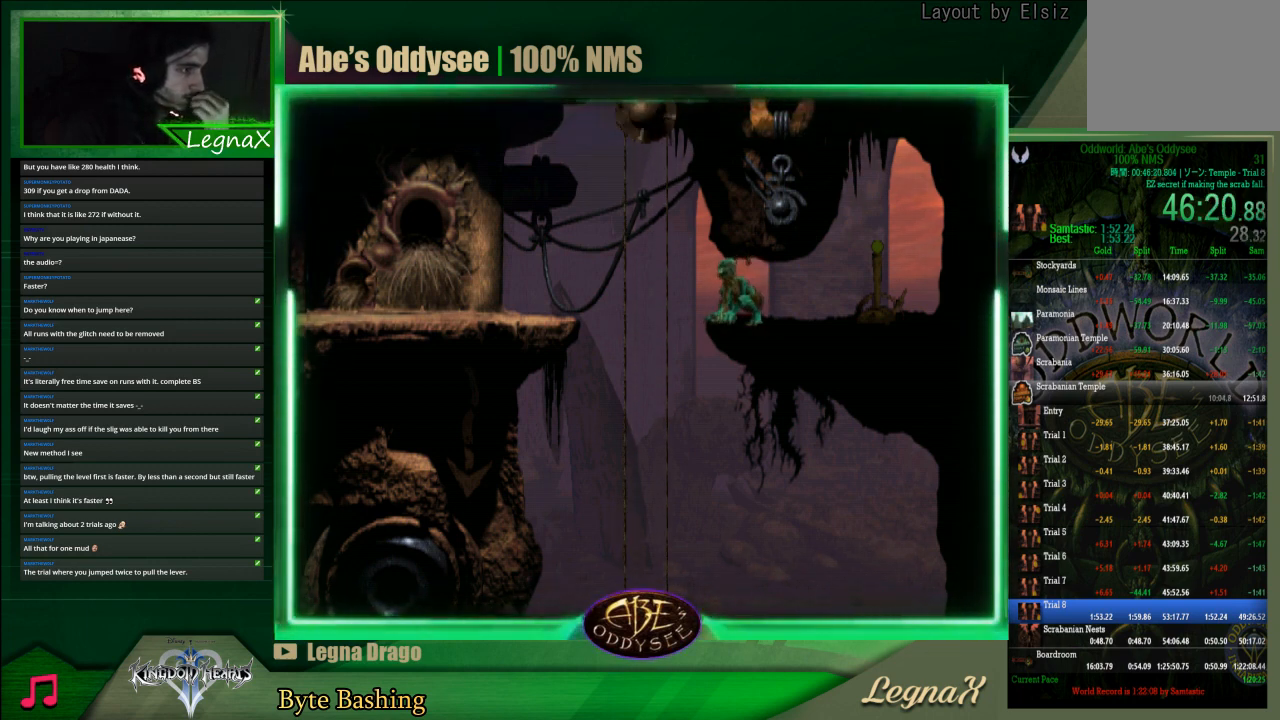
{"buttons": [], "left_stick": "center", "events": []}
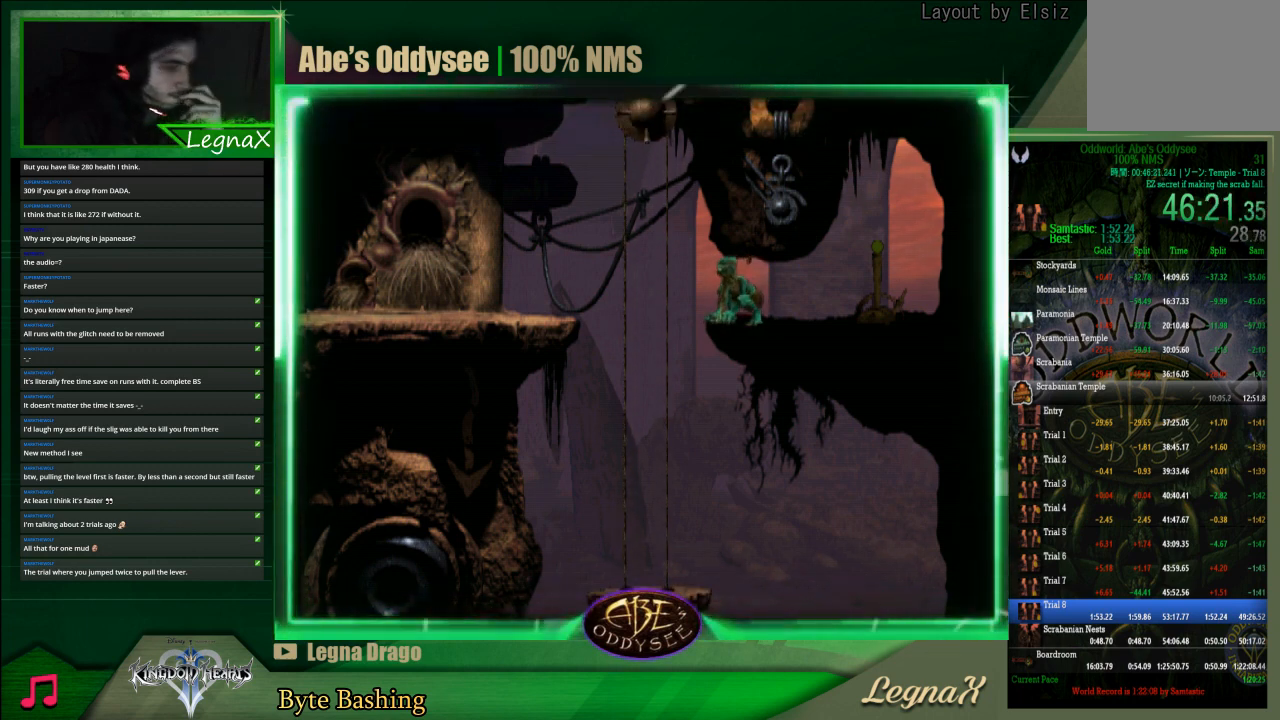
{"buttons": [], "left_stick": "center", "events": []}
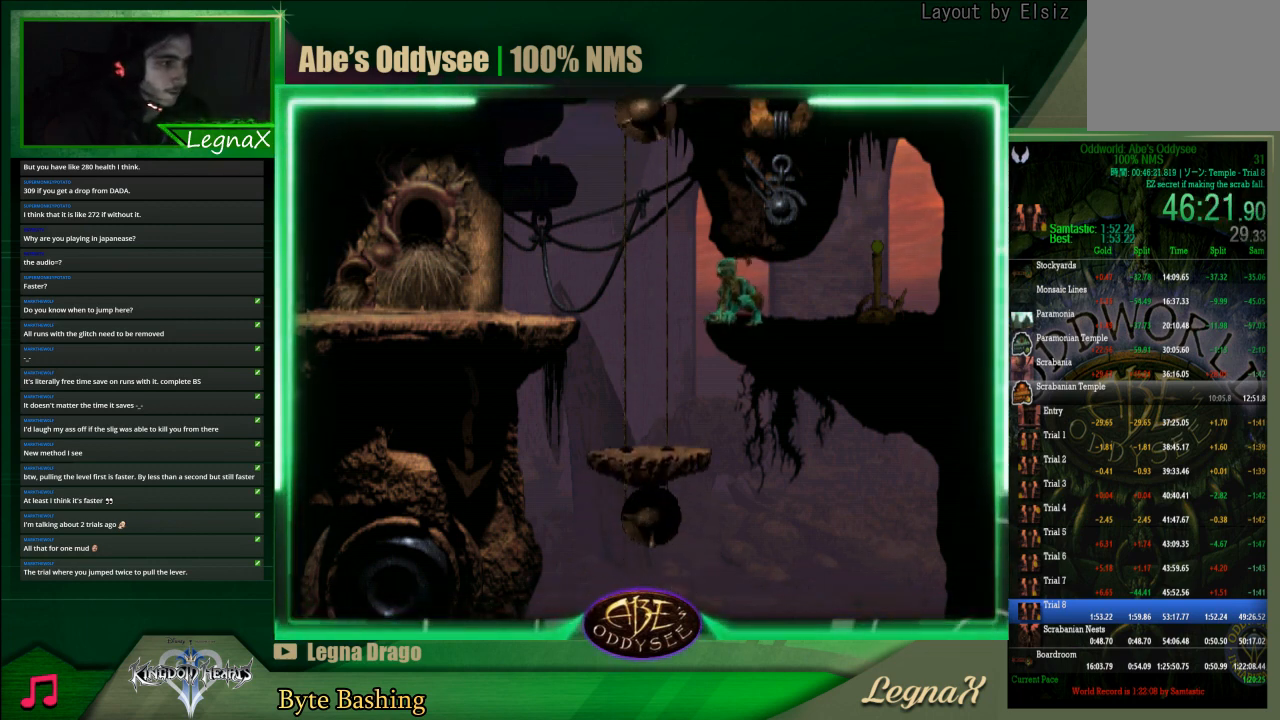
{"buttons": [], "left_stick": "center", "events": []}
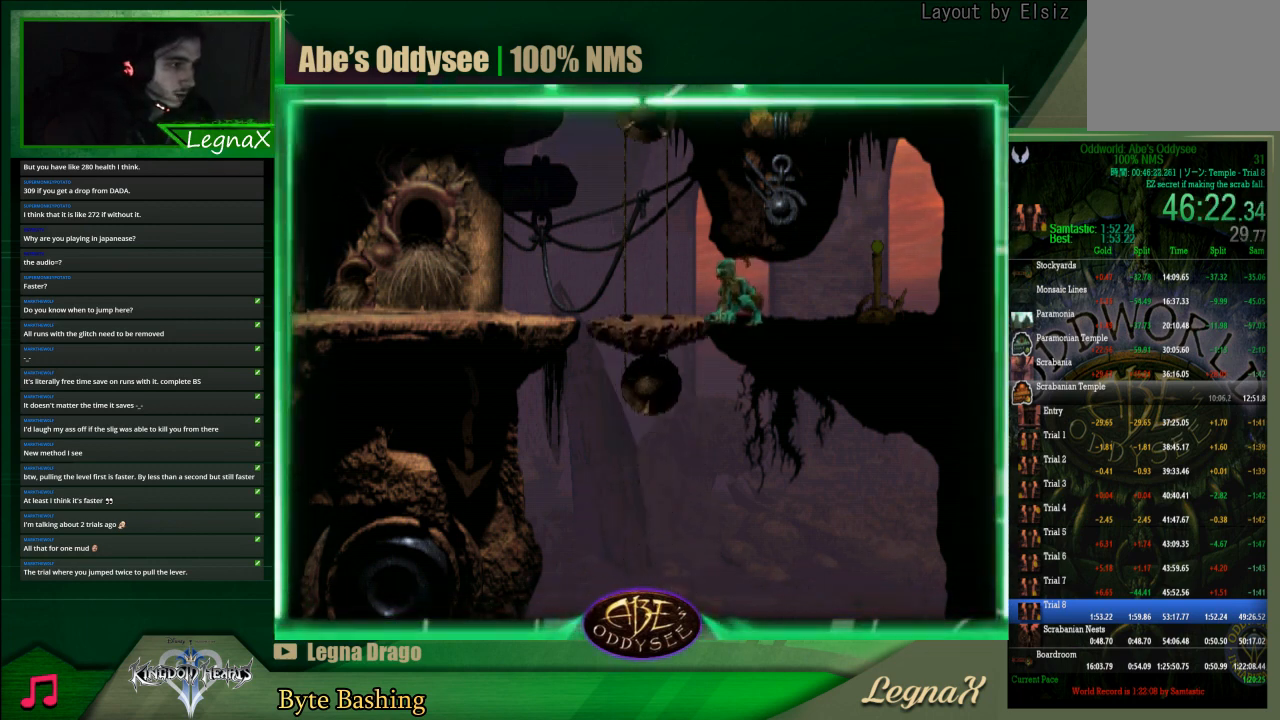
{"buttons": ["CROSS", "R1"], "left_stick": "left", "events": [[33, "left_stick", "left"], [433, "R1", "down"], [467, "CROSS", "down"]]}
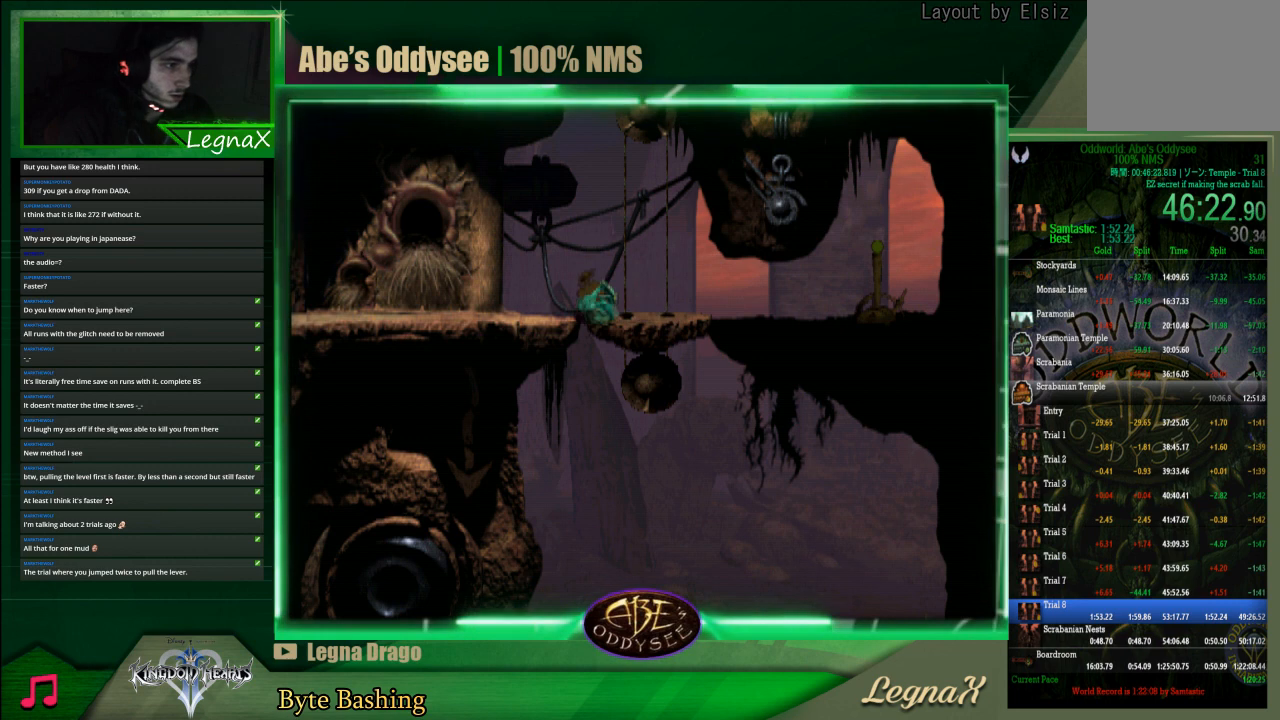
{"buttons": ["CROSS", "R1"], "left_stick": "left", "events": []}